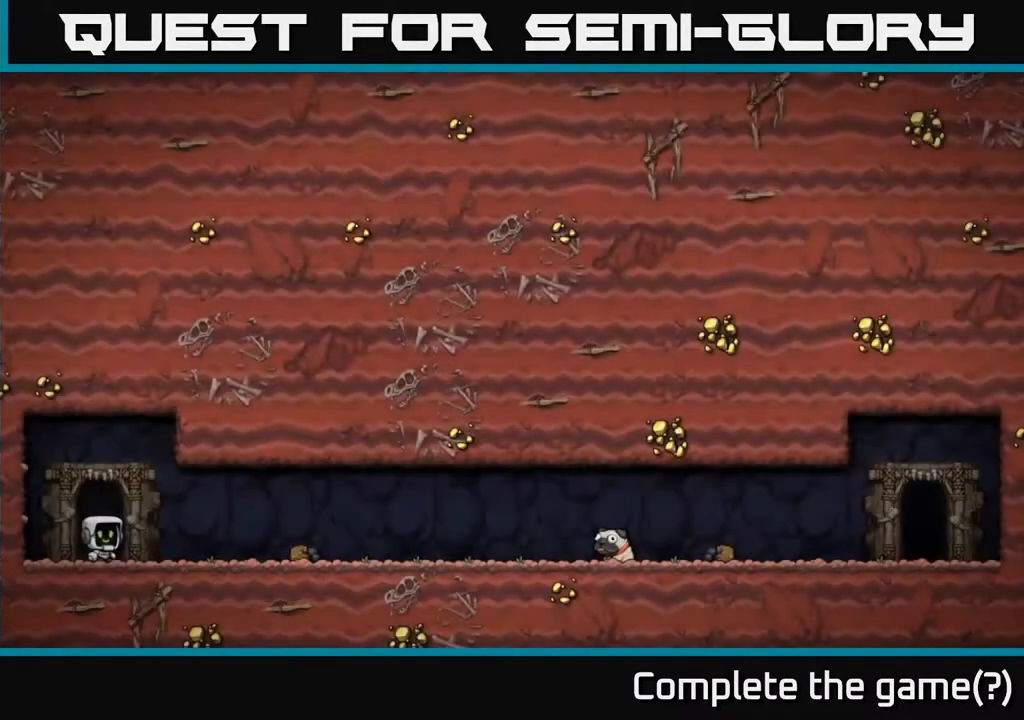
Gameplay with a controller (Xbox layout); each line is a JSON object with the inputs held at the frame after it. "events" lists button and stick changes between this image and that frame as [ms after this image, input, new state], when the widget could be followed in between.
{"buttons": [], "left_stick": "center", "right_stick": "center", "events": []}
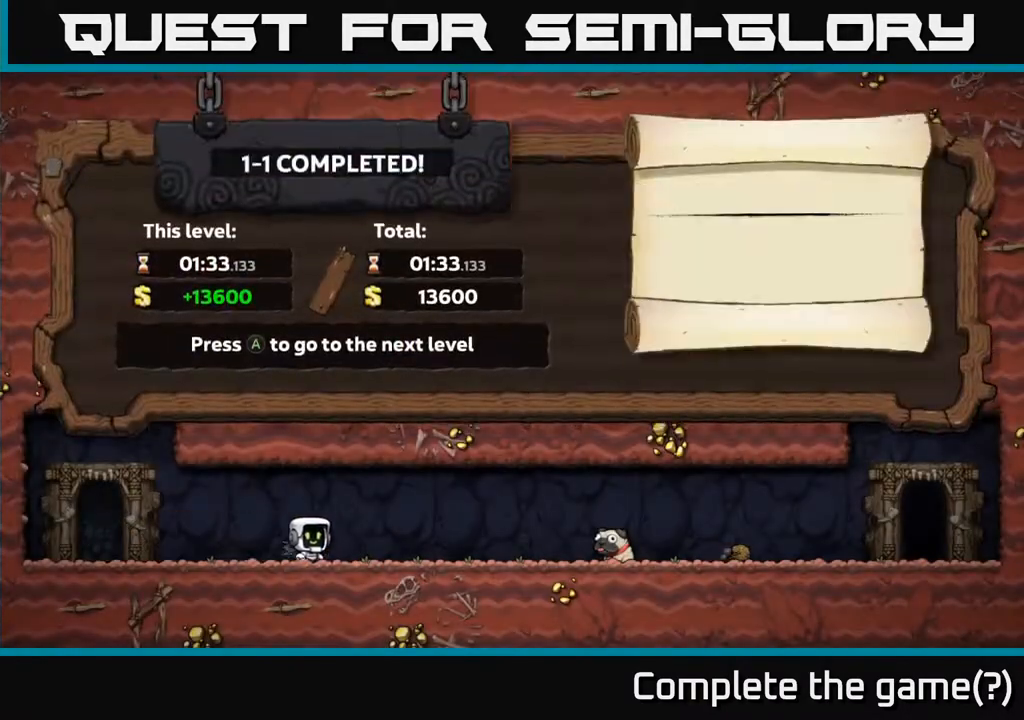
{"buttons": ["A"], "left_stick": "center", "right_stick": "center", "events": [[467, "A", "down"]]}
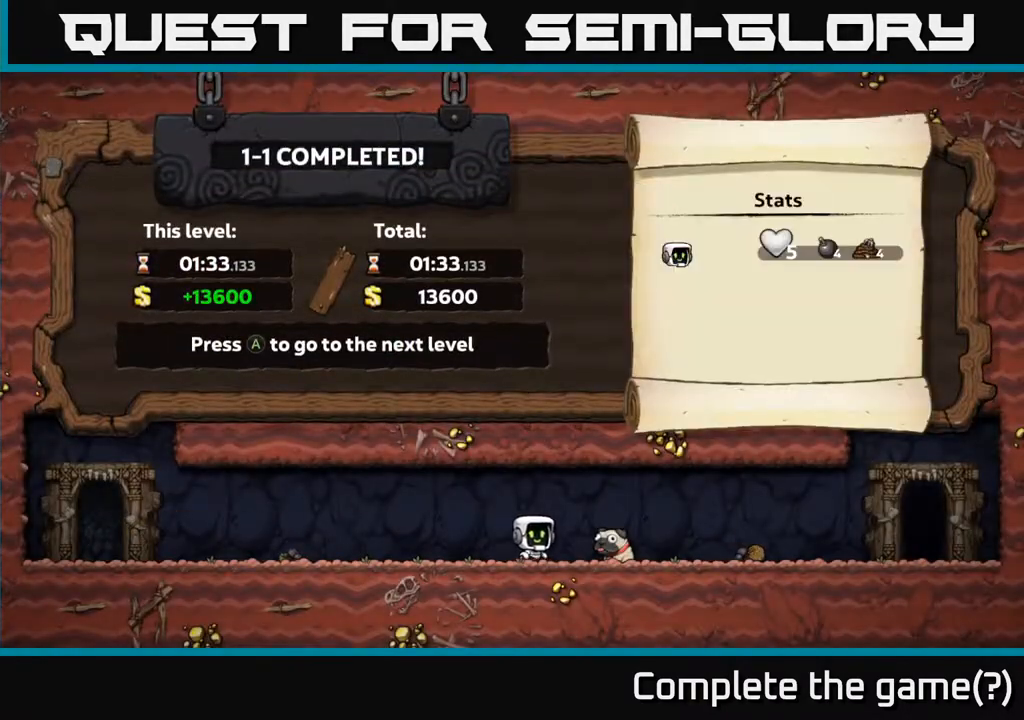
{"buttons": [], "left_stick": "center", "right_stick": "center", "events": [[100, "A", "up"]]}
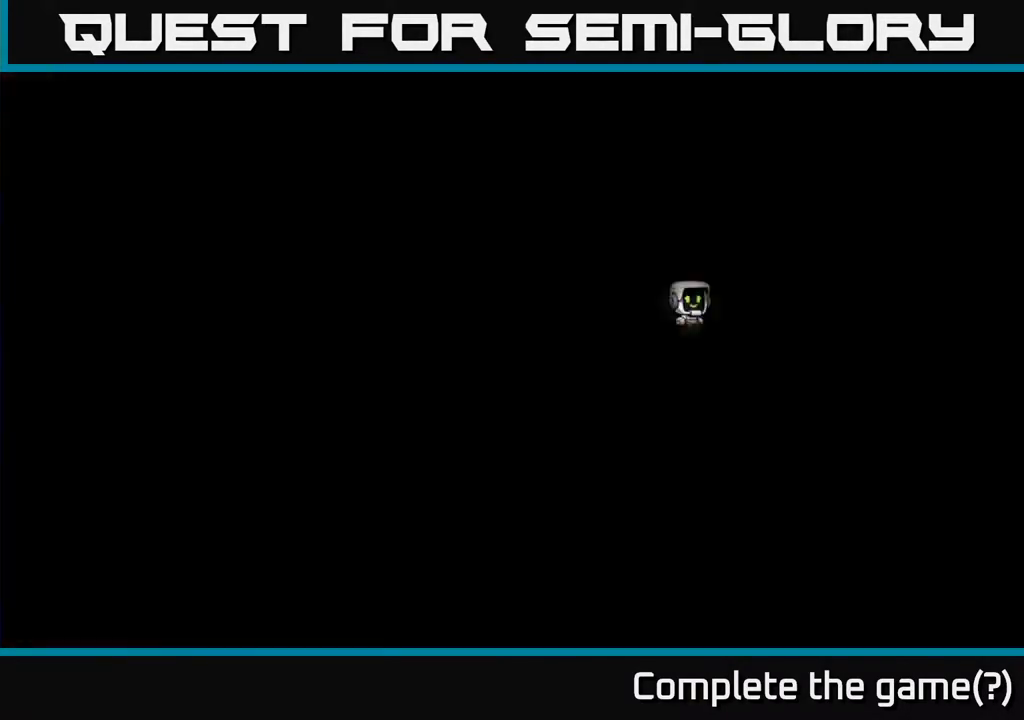
{"buttons": [], "left_stick": "center", "right_stick": "center", "events": []}
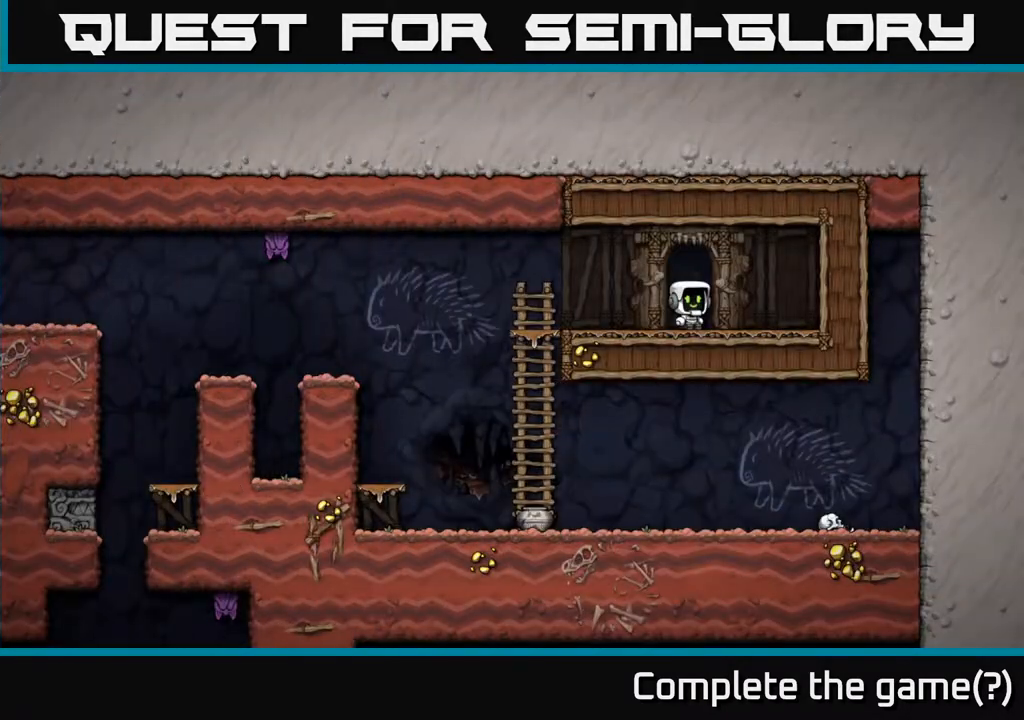
{"buttons": ["DPAD_LEFT"], "left_stick": "center", "right_stick": "center", "events": [[450, "DPAD_LEFT", "down"]]}
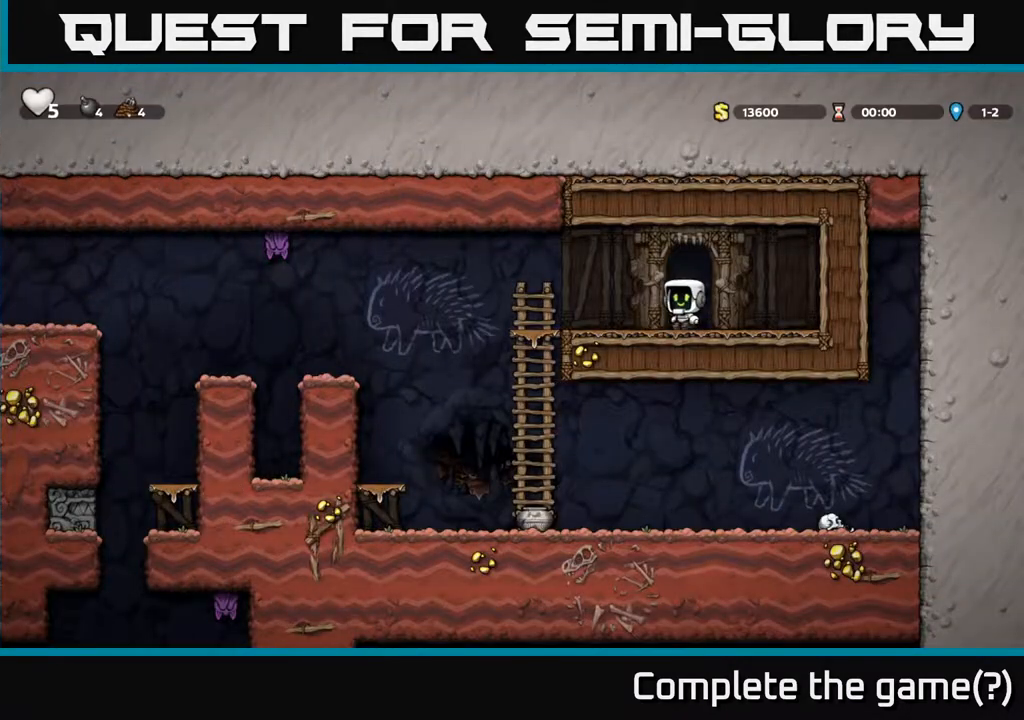
{"buttons": ["A", "X", "DPAD_LEFT"], "left_stick": "center", "right_stick": "center", "events": [[350, "A", "down"], [483, "X", "down"]]}
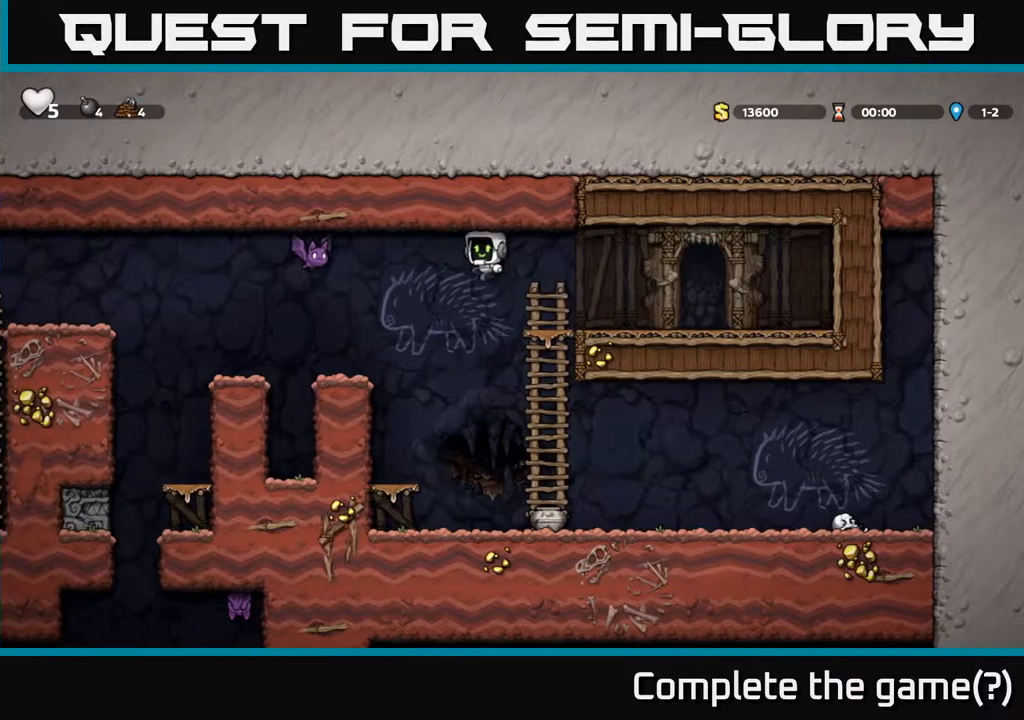
{"buttons": ["DPAD_RIGHT"], "left_stick": "center", "right_stick": "center", "events": [[117, "A", "up"], [117, "X", "up"], [150, "DPAD_LEFT", "up"], [183, "DPAD_RIGHT", "down"]]}
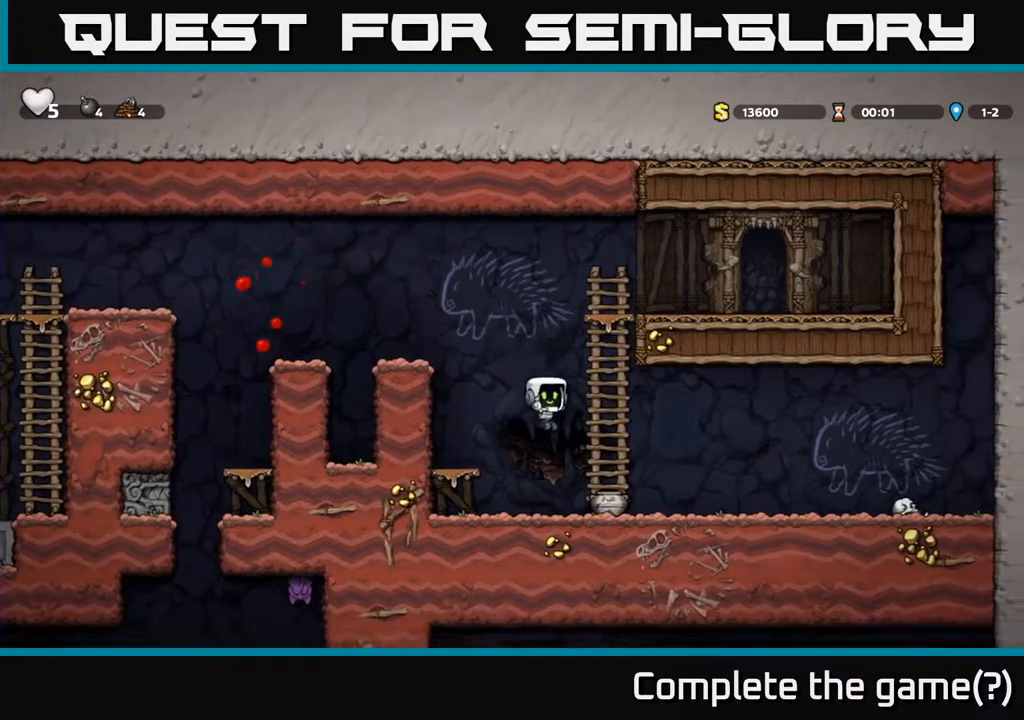
{"buttons": ["X"], "left_stick": "center", "right_stick": "center", "events": [[17, "DPAD_RIGHT", "up"], [300, "DPAD_DOWN", "down"], [383, "X", "down"], [467, "DPAD_DOWN", "up"]]}
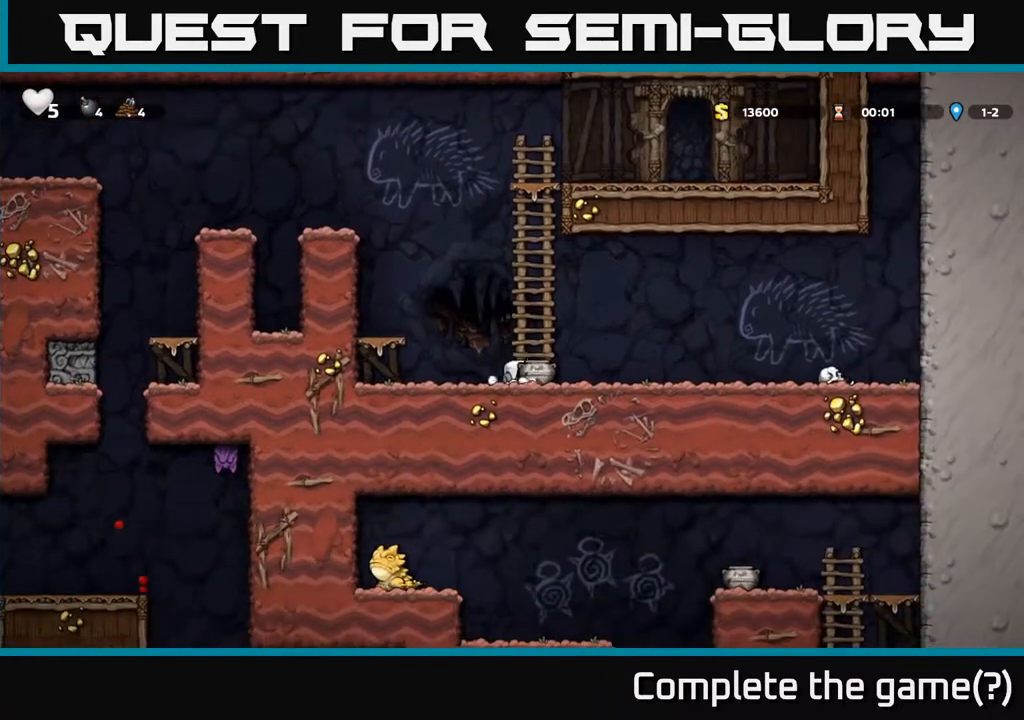
{"buttons": ["DPAD_RIGHT"], "left_stick": "center", "right_stick": "center", "events": [[17, "X", "up"], [33, "DPAD_RIGHT", "down"], [150, "X", "down"], [167, "DPAD_RIGHT", "up"], [217, "X", "up"], [300, "DPAD_LEFT", "down"], [400, "DPAD_LEFT", "up"], [467, "DPAD_RIGHT", "down"]]}
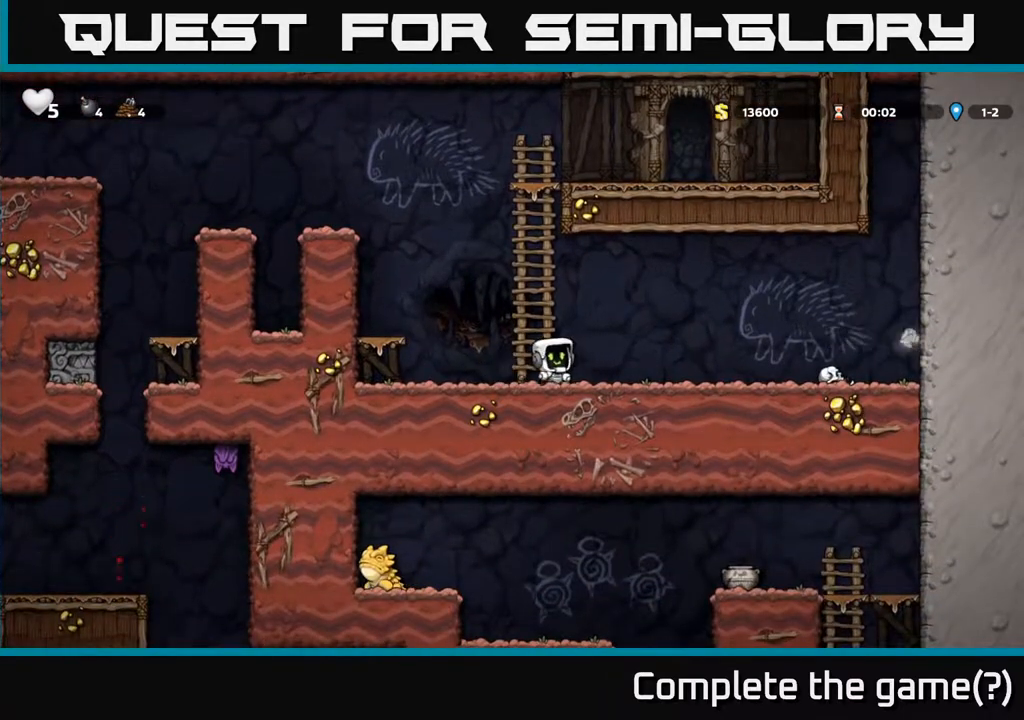
{"buttons": ["DPAD_RIGHT"], "left_stick": "center", "right_stick": "center", "events": [[367, "A", "down"], [483, "A", "up"]]}
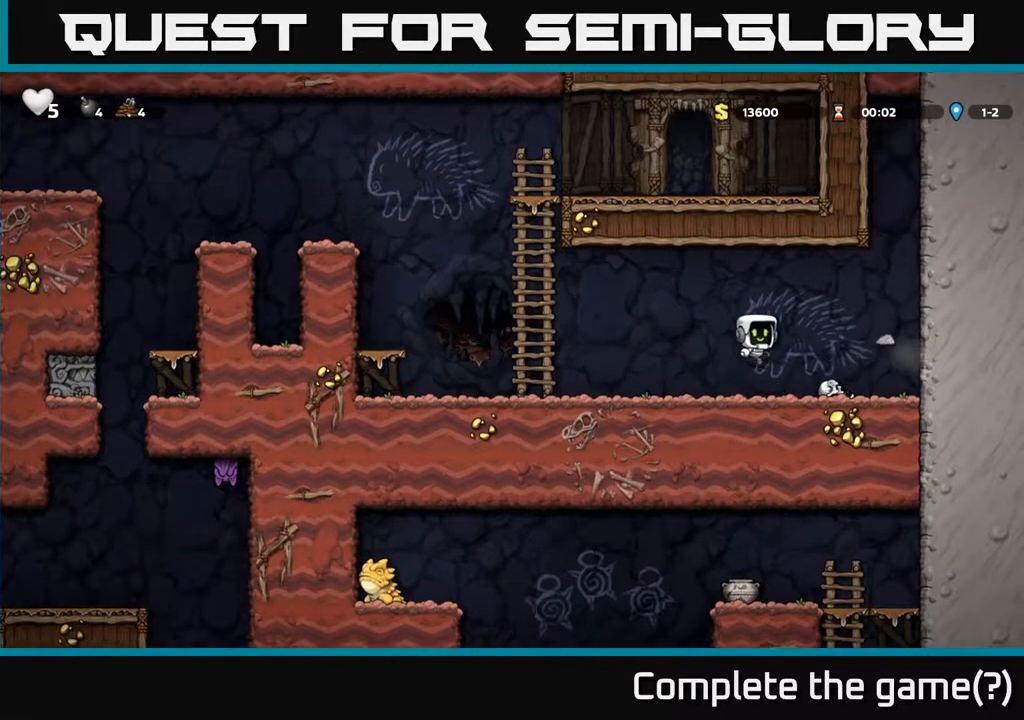
{"buttons": ["X", "DPAD_LEFT"], "left_stick": "center", "right_stick": "center", "events": [[100, "DPAD_RIGHT", "up"], [267, "DPAD_DOWN", "down"], [417, "X", "down"], [467, "DPAD_LEFT", "down"], [500, "DPAD_DOWN", "up"]]}
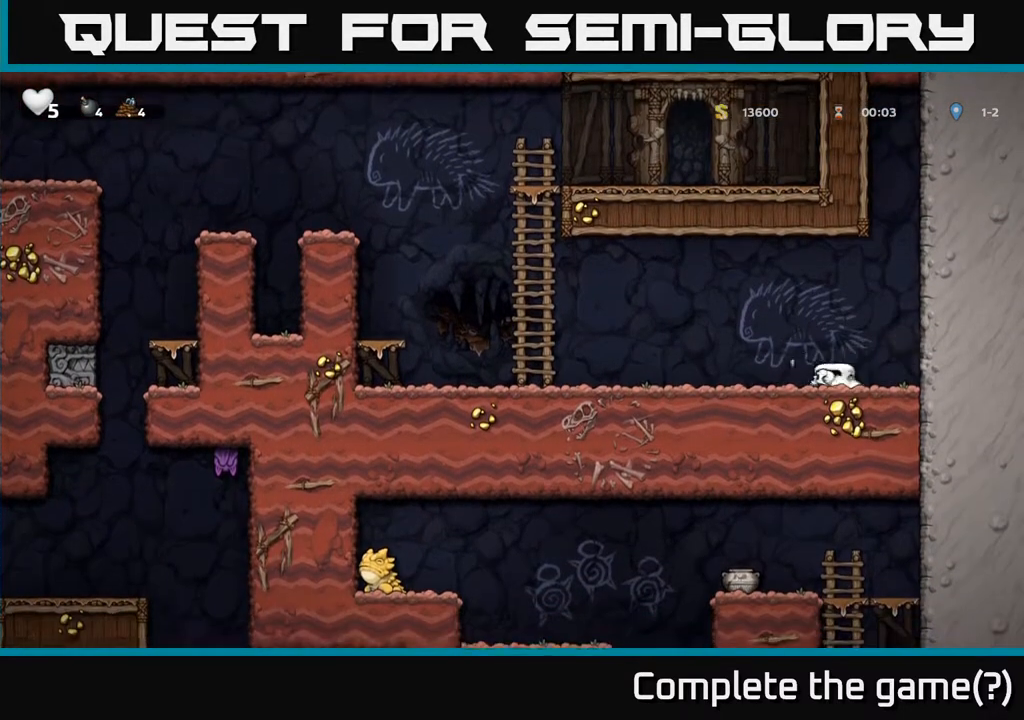
{"buttons": ["DPAD_LEFT"], "left_stick": "center", "right_stick": "center", "events": [[33, "X", "up"]]}
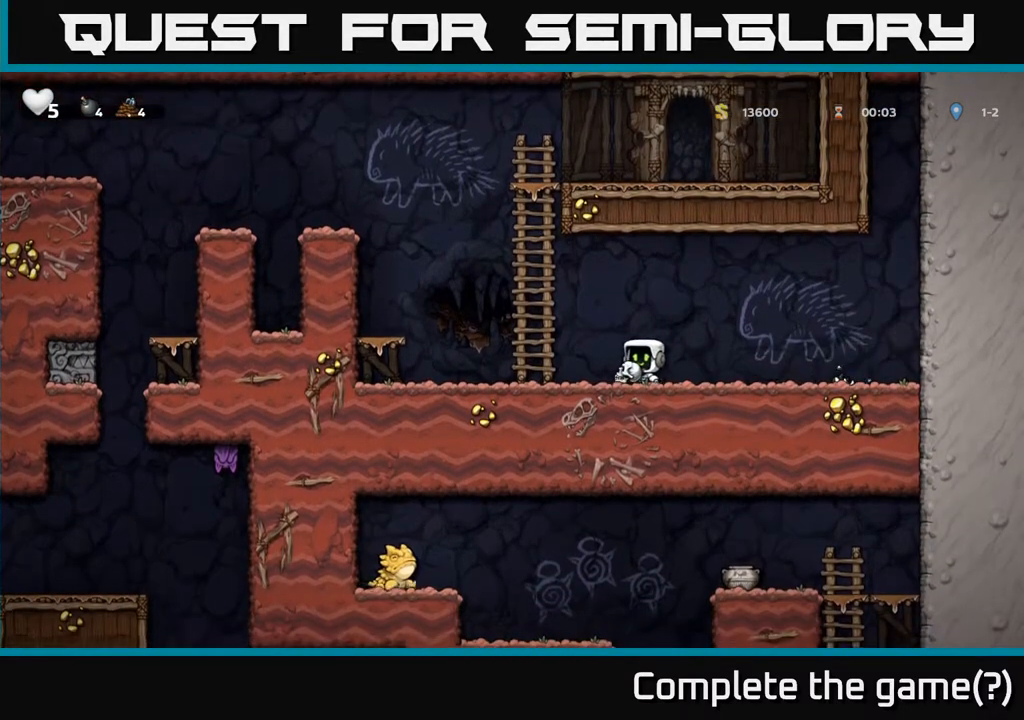
{"buttons": ["DPAD_LEFT"], "left_stick": "center", "right_stick": "center", "events": [[117, "A", "down"], [283, "A", "up"]]}
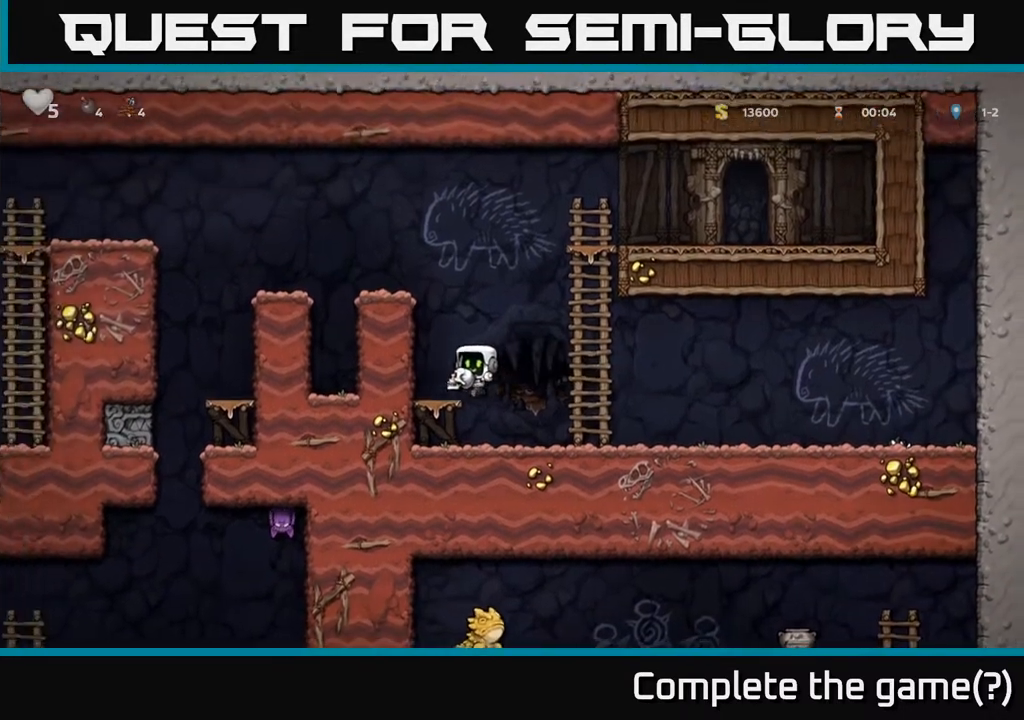
{"buttons": ["A", "DPAD_LEFT"], "left_stick": "center", "right_stick": "center", "events": [[117, "A", "down"], [283, "A", "up"], [417, "A", "down"]]}
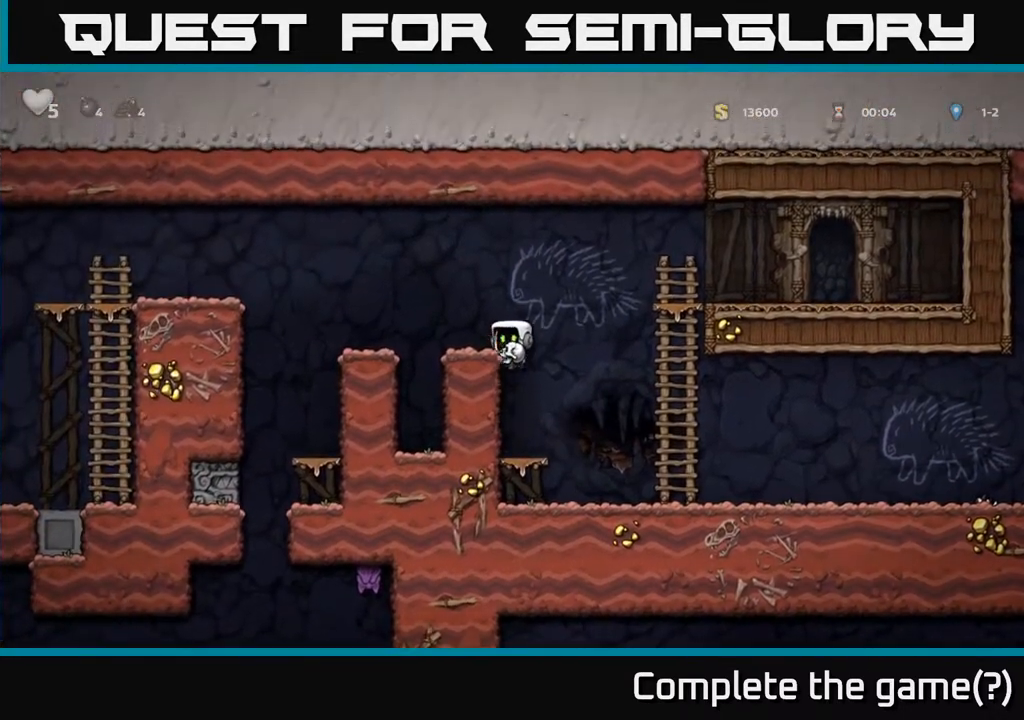
{"buttons": [], "left_stick": "center", "right_stick": "center", "events": [[150, "A", "up"], [350, "DPAD_LEFT", "up"]]}
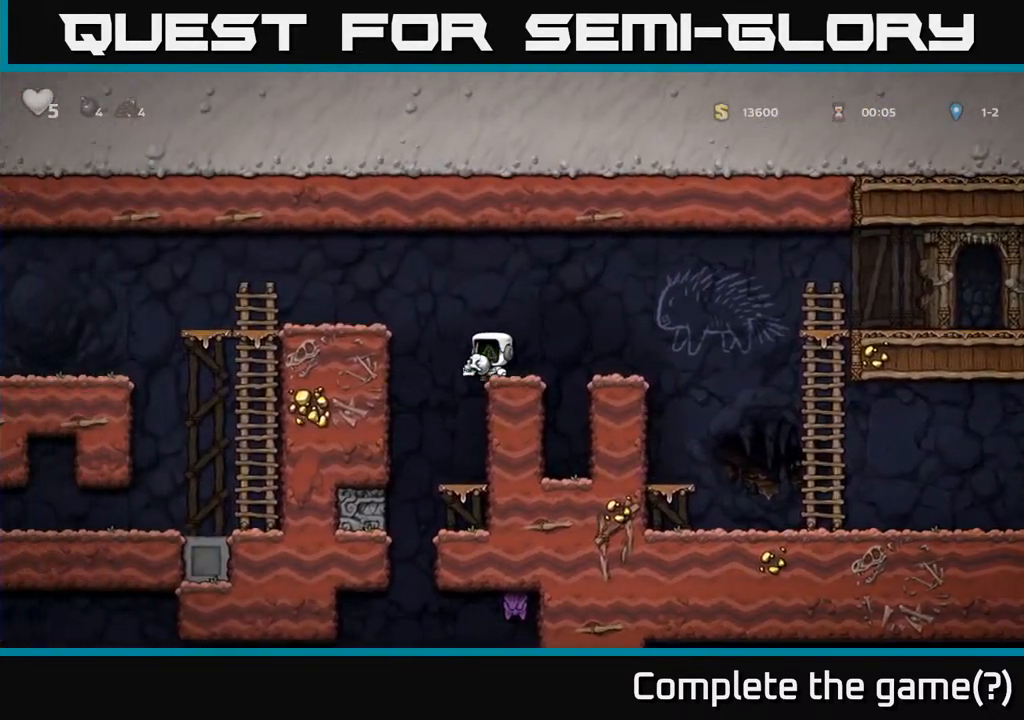
{"buttons": [], "left_stick": "center", "right_stick": "center", "events": [[117, "DPAD_LEFT", "down"], [167, "DPAD_LEFT", "up"]]}
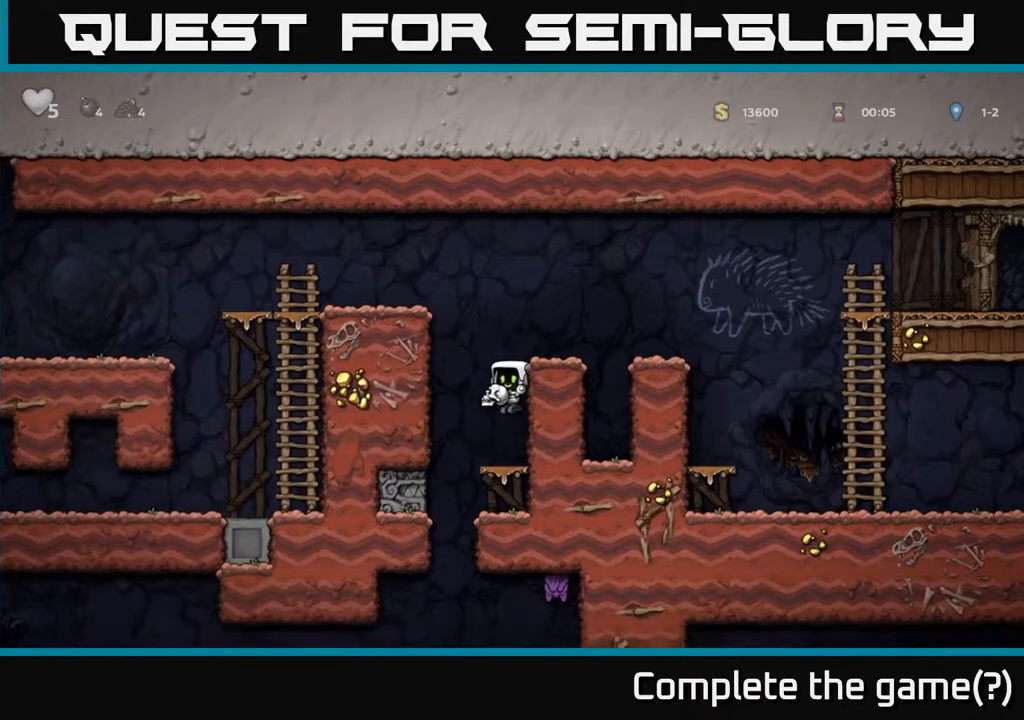
{"buttons": [], "left_stick": "center", "right_stick": "center", "events": [[150, "DPAD_DOWN", "down"], [250, "X", "down"], [317, "X", "up"], [400, "DPAD_DOWN", "up"]]}
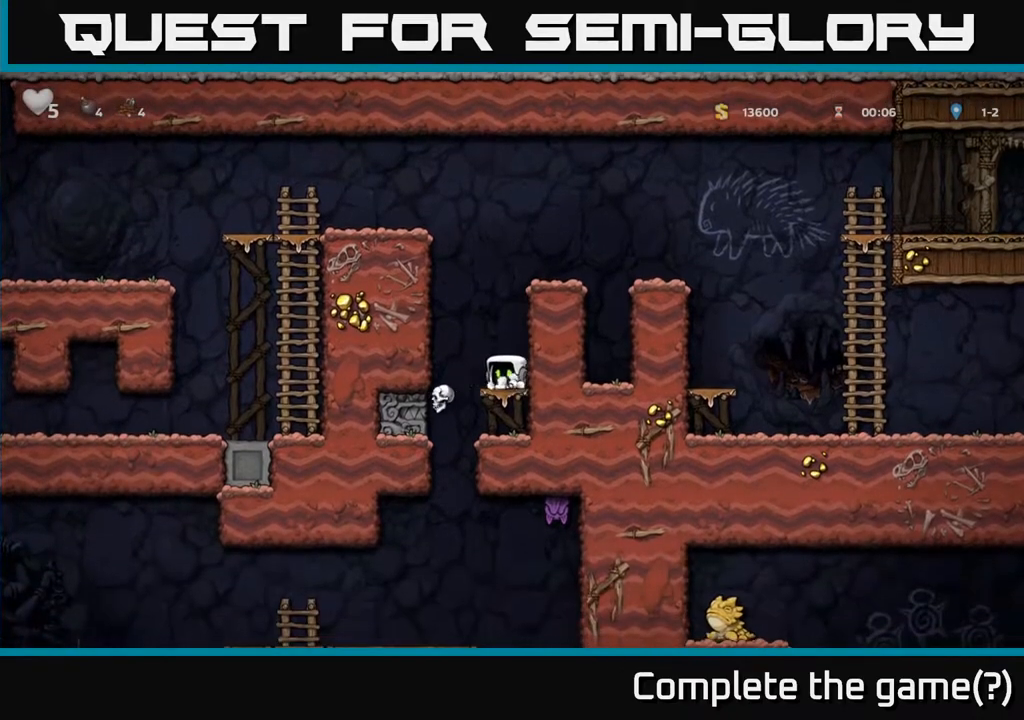
{"buttons": [], "left_stick": "center", "right_stick": "center", "events": []}
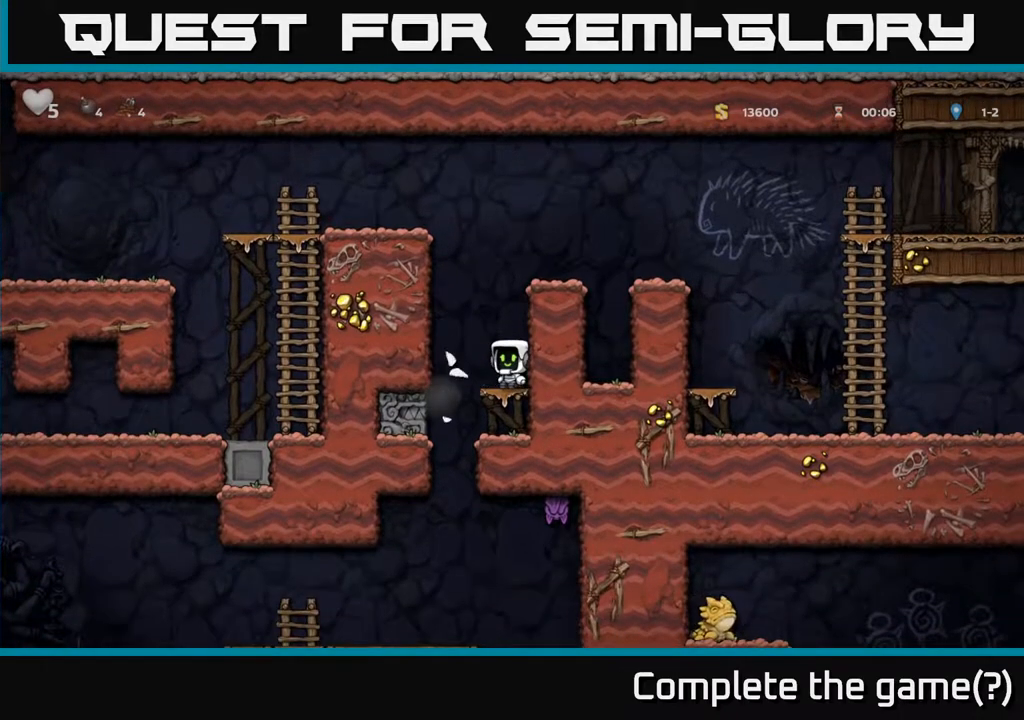
{"buttons": [], "left_stick": "center", "right_stick": "center", "events": []}
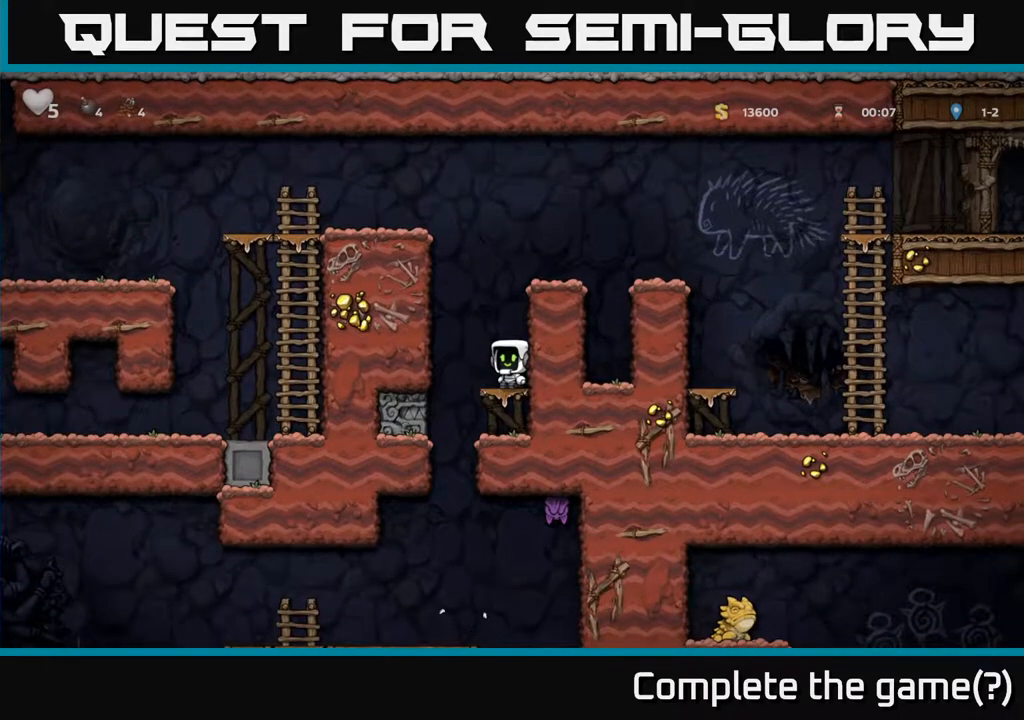
{"buttons": ["A"], "left_stick": "center", "right_stick": "center", "events": [[450, "A", "down"]]}
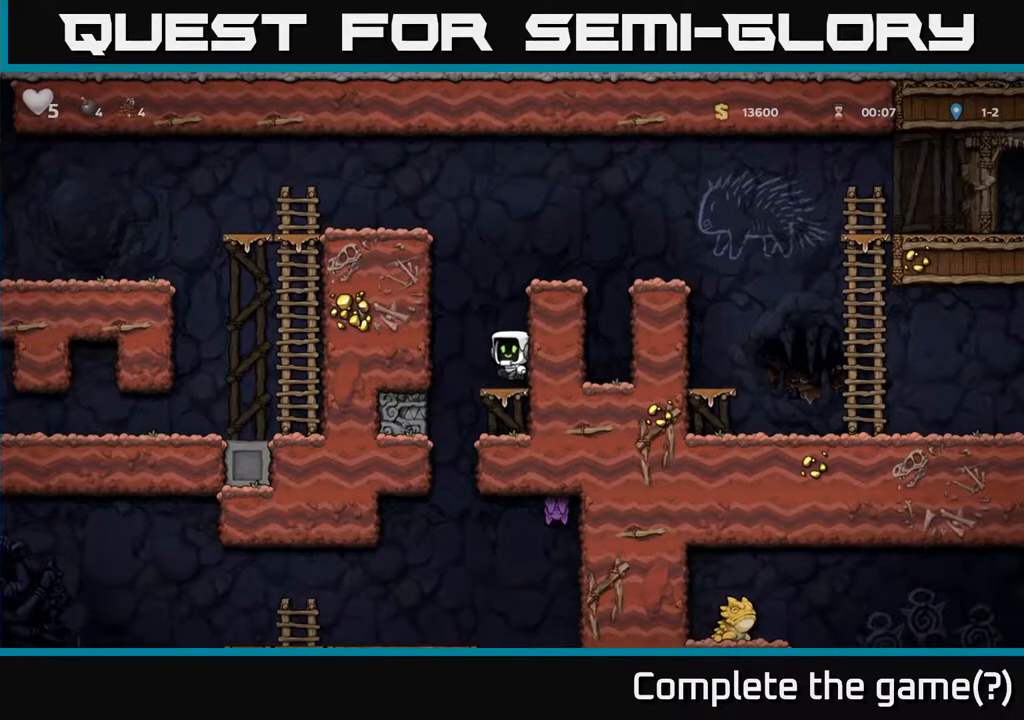
{"buttons": [], "left_stick": "center", "right_stick": "center", "events": [[17, "DPAD_RIGHT", "down"], [150, "A", "up"], [300, "A", "down"], [433, "A", "up"], [483, "DPAD_RIGHT", "up"]]}
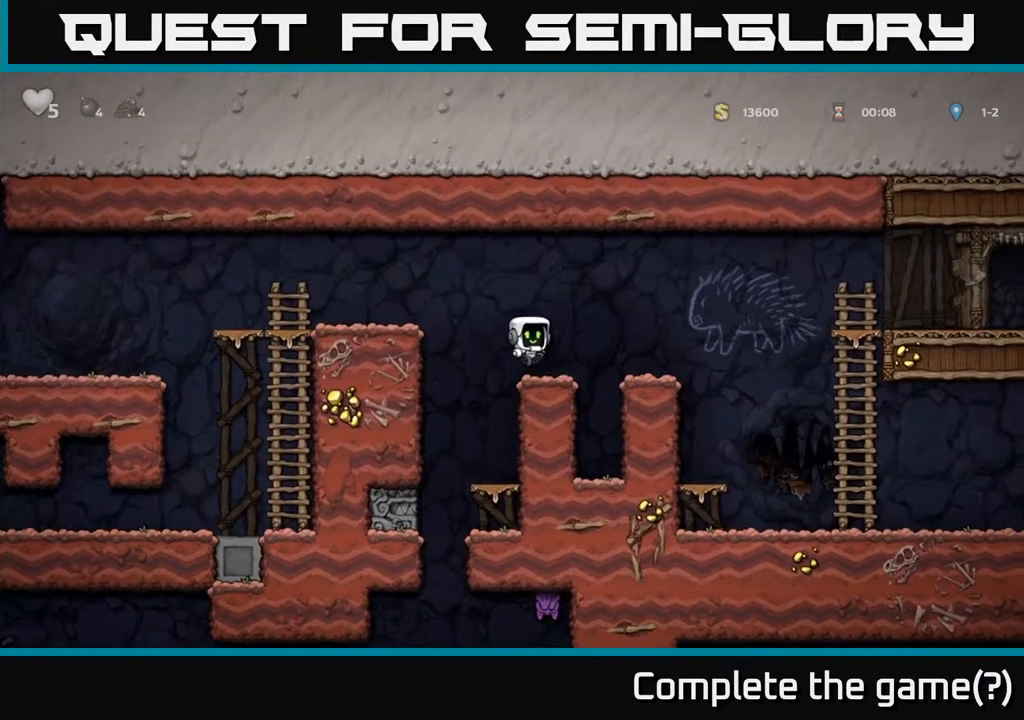
{"buttons": ["DPAD_LEFT"], "left_stick": "center", "right_stick": "center", "events": [[67, "DPAD_LEFT", "down"], [200, "A", "down"], [450, "A", "up"]]}
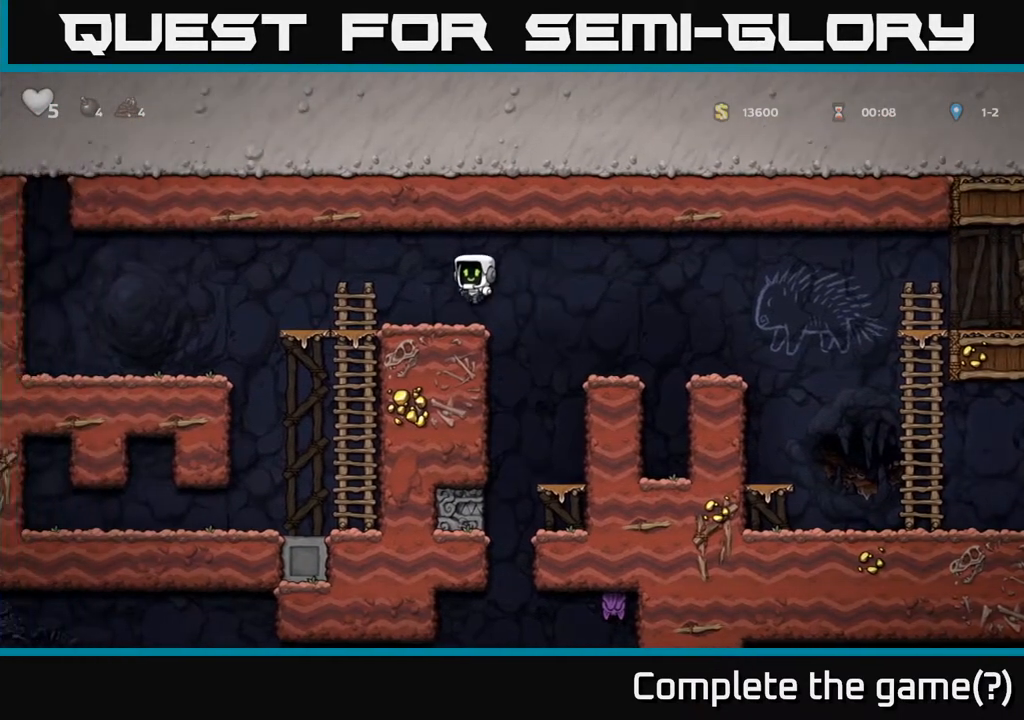
{"buttons": ["DPAD_LEFT"], "left_stick": "center", "right_stick": "center", "events": [[267, "A", "down"], [383, "A", "up"]]}
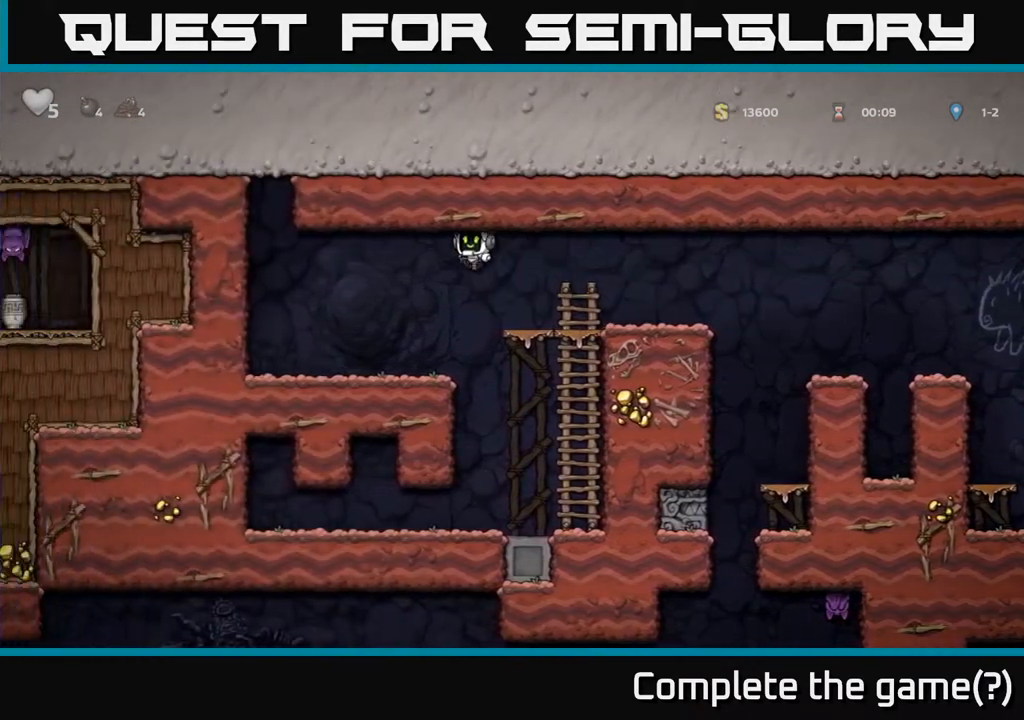
{"buttons": ["DPAD_RIGHT"], "left_stick": "center", "right_stick": "center", "events": [[417, "DPAD_LEFT", "up"], [450, "DPAD_RIGHT", "down"]]}
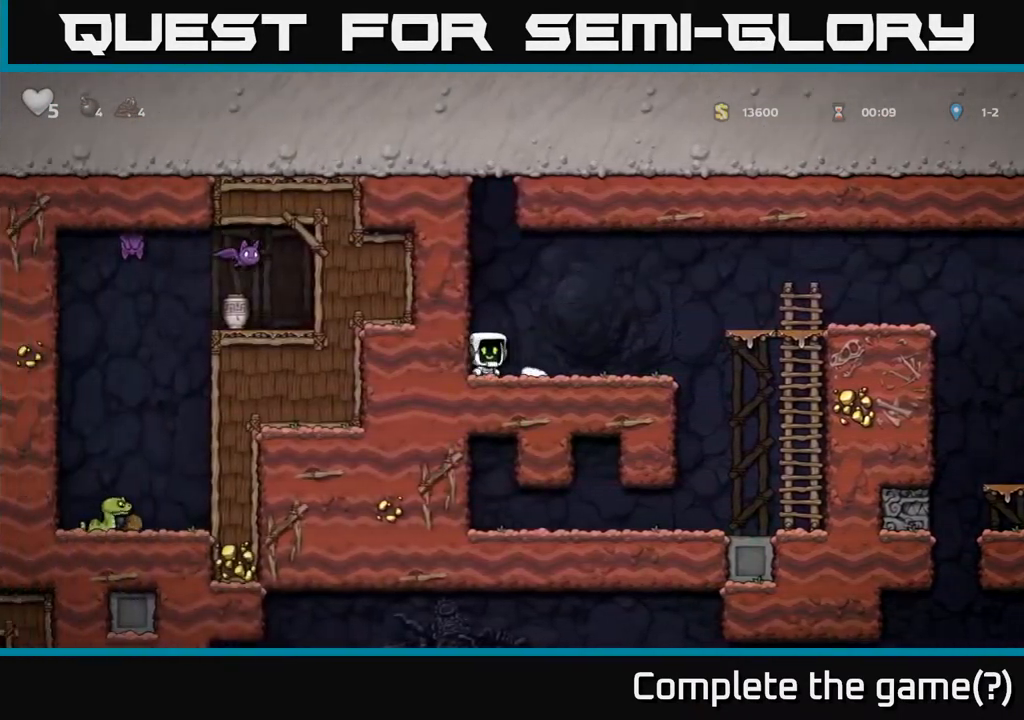
{"buttons": ["A", "DPAD_RIGHT"], "left_stick": "center", "right_stick": "center", "events": [[250, "A", "down"]]}
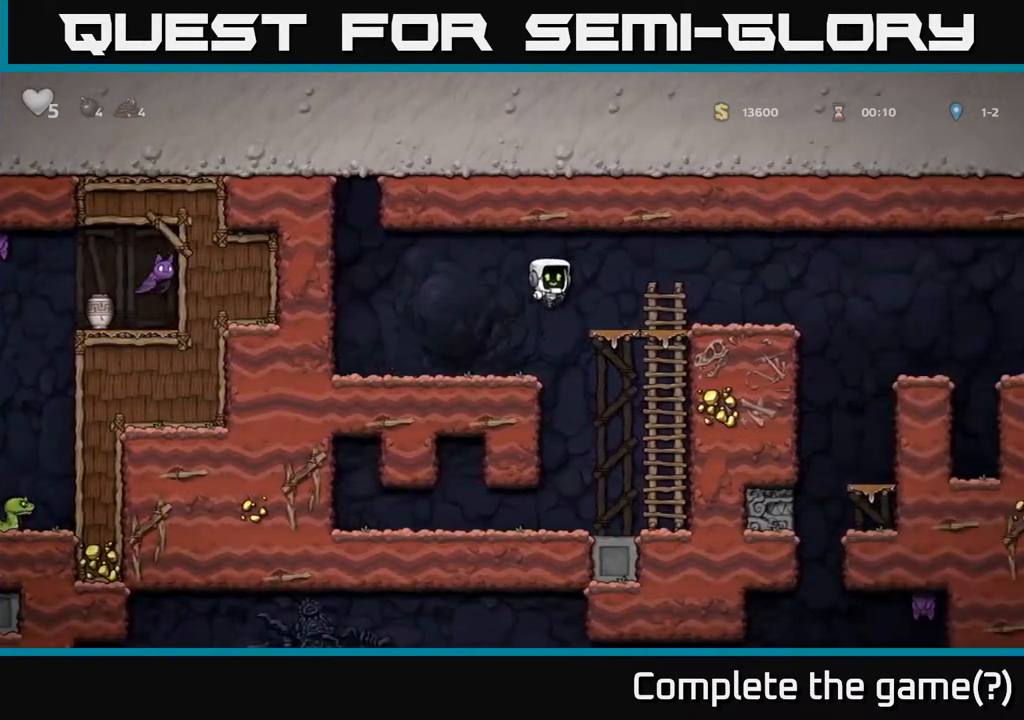
{"buttons": ["A", "DPAD_RIGHT"], "left_stick": "center", "right_stick": "center", "events": [[117, "A", "up"], [400, "A", "down"]]}
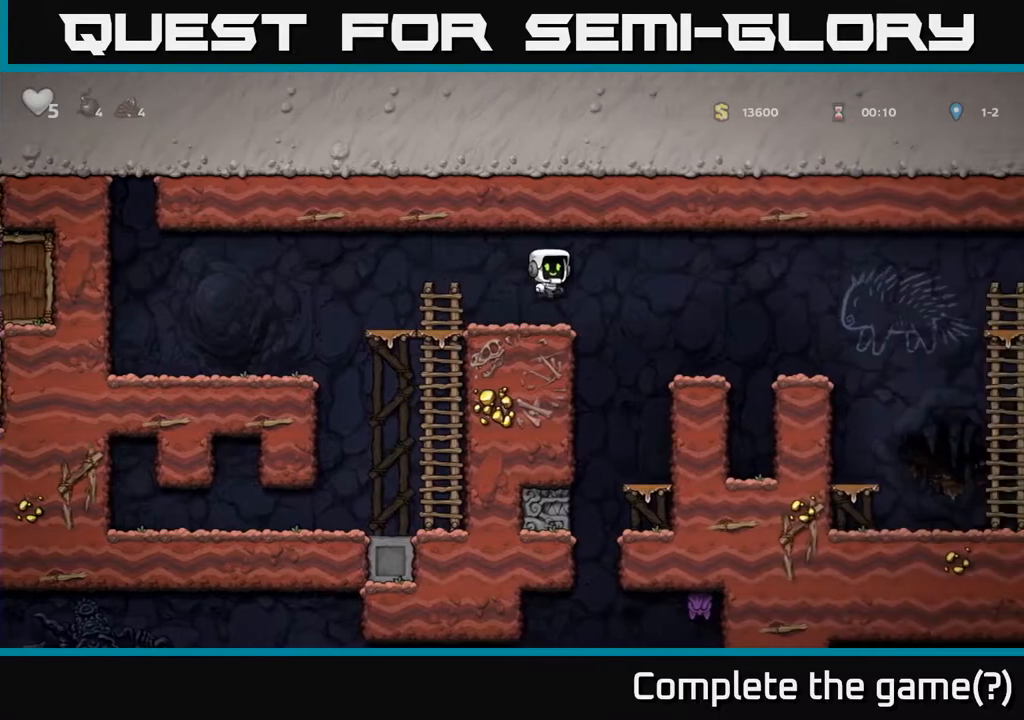
{"buttons": ["DPAD_RIGHT"], "left_stick": "center", "right_stick": "center", "events": [[17, "A", "up"]]}
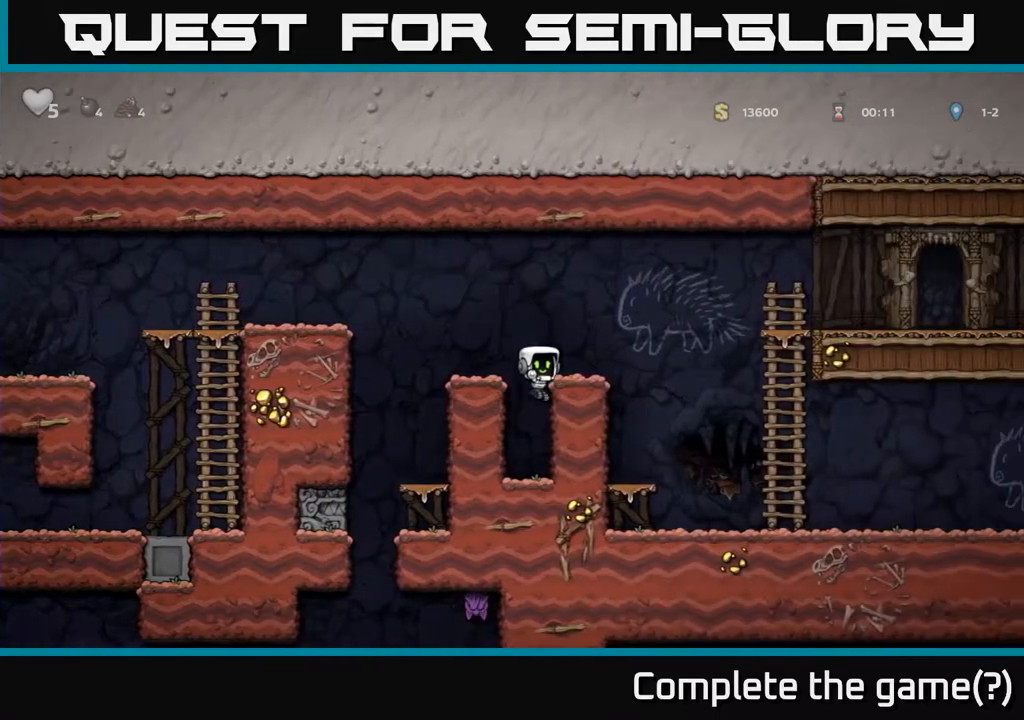
{"buttons": ["DPAD_LEFT"], "left_stick": "center", "right_stick": "center", "events": [[233, "A", "down"], [367, "DPAD_RIGHT", "up"], [383, "A", "up"], [417, "DPAD_LEFT", "down"]]}
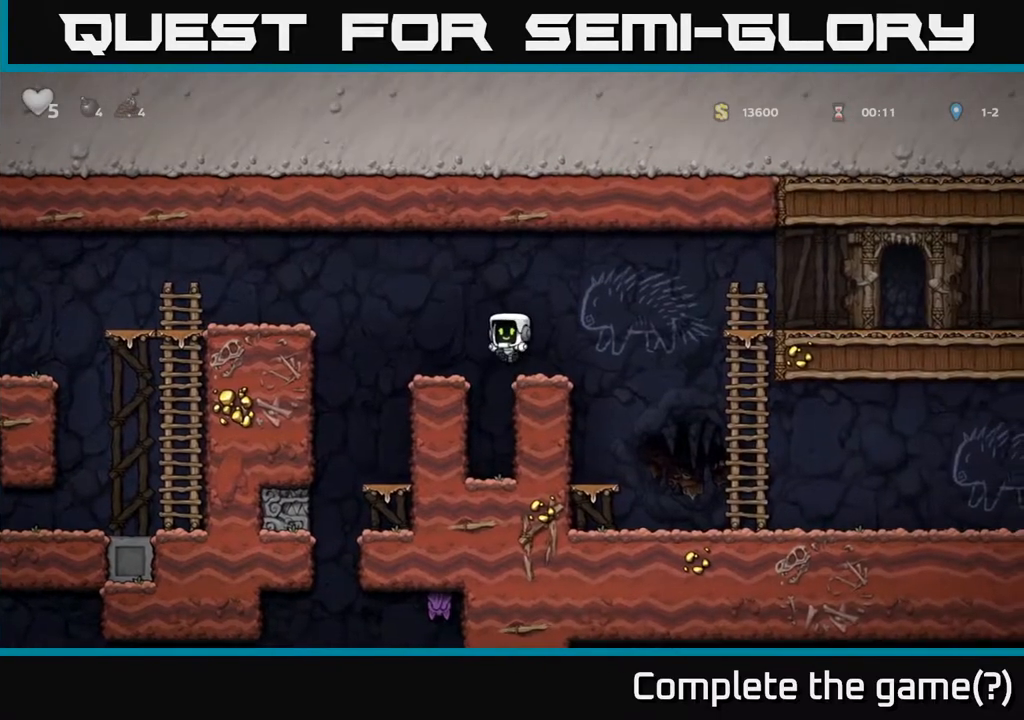
{"buttons": [], "left_stick": "center", "right_stick": "center", "events": [[167, "DPAD_LEFT", "up"], [433, "DPAD_LEFT", "down"], [483, "DPAD_LEFT", "up"]]}
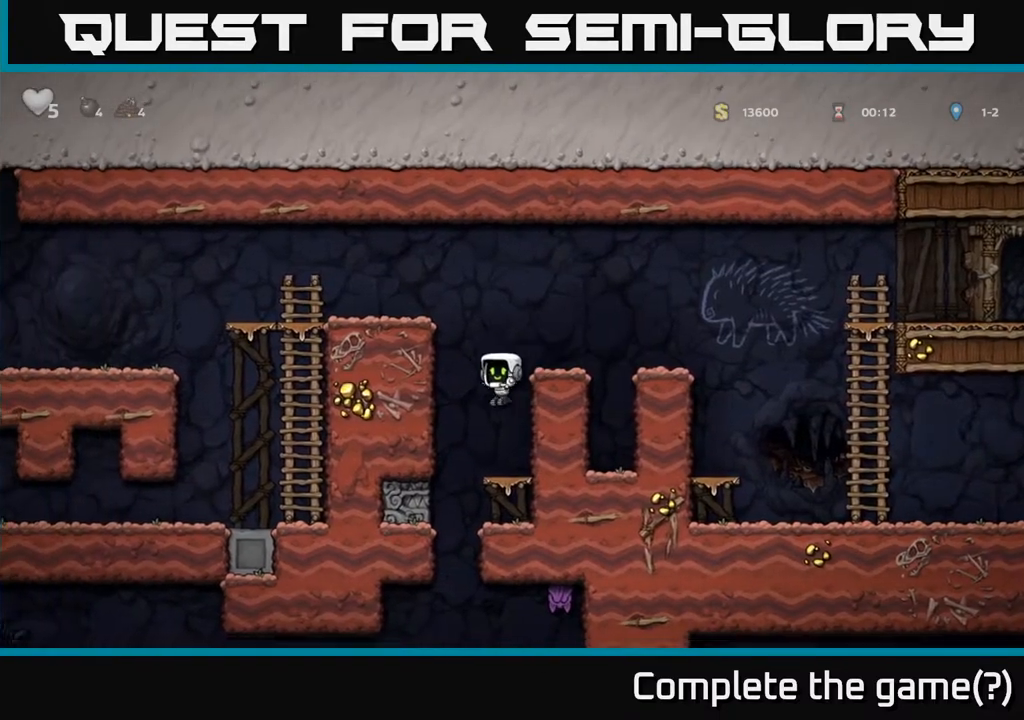
{"buttons": ["R1", "DPAD_DOWN"], "left_stick": "center", "right_stick": "center", "events": [[333, "DPAD_DOWN", "down"], [433, "R1", "down"]]}